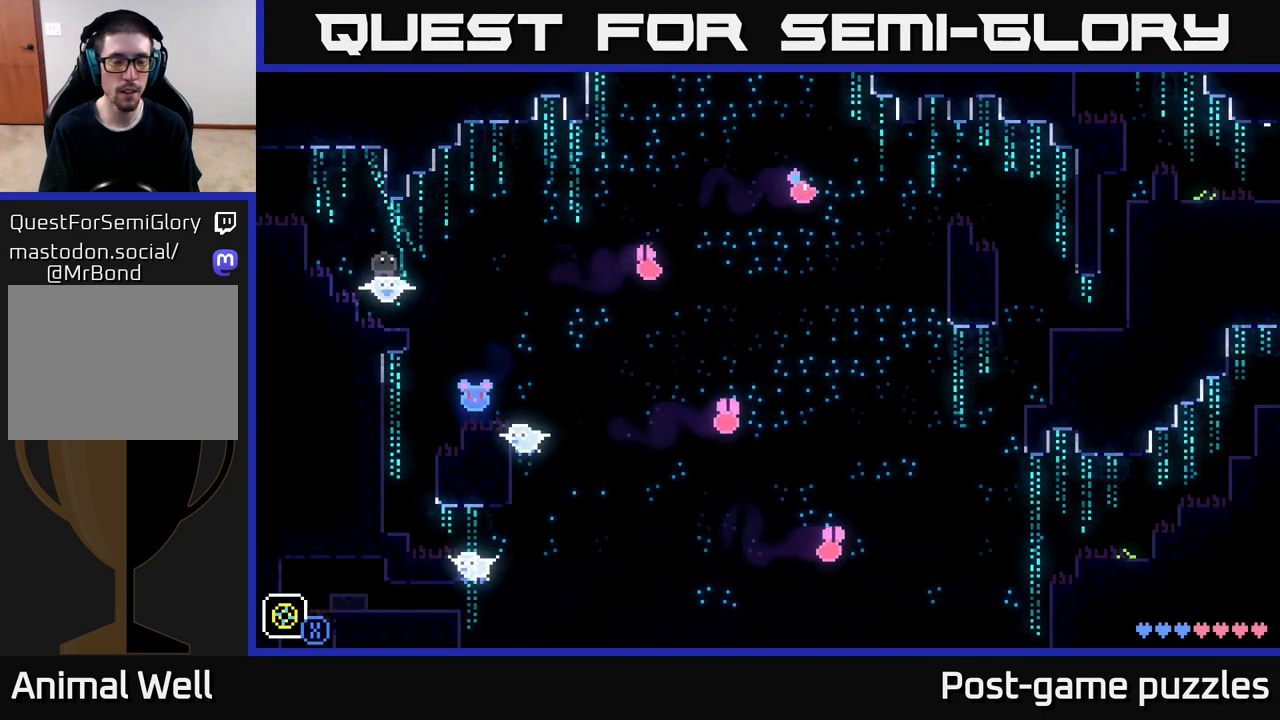
Gameplay with a controller (Xbox layout); each line is a JSON object with the inputs held at the frame after it. "events" lists button and stick changes between this image and that frame as [ms after this image, input, new state], when the widget could be followed in between.
{"buttons": [], "left_stick": "right", "right_stick": "center", "events": [[83, "R1", "down"], [200, "R1", "up"], [350, "left_stick", "right"], [367, "R1", "down"], [433, "R1", "up"]]}
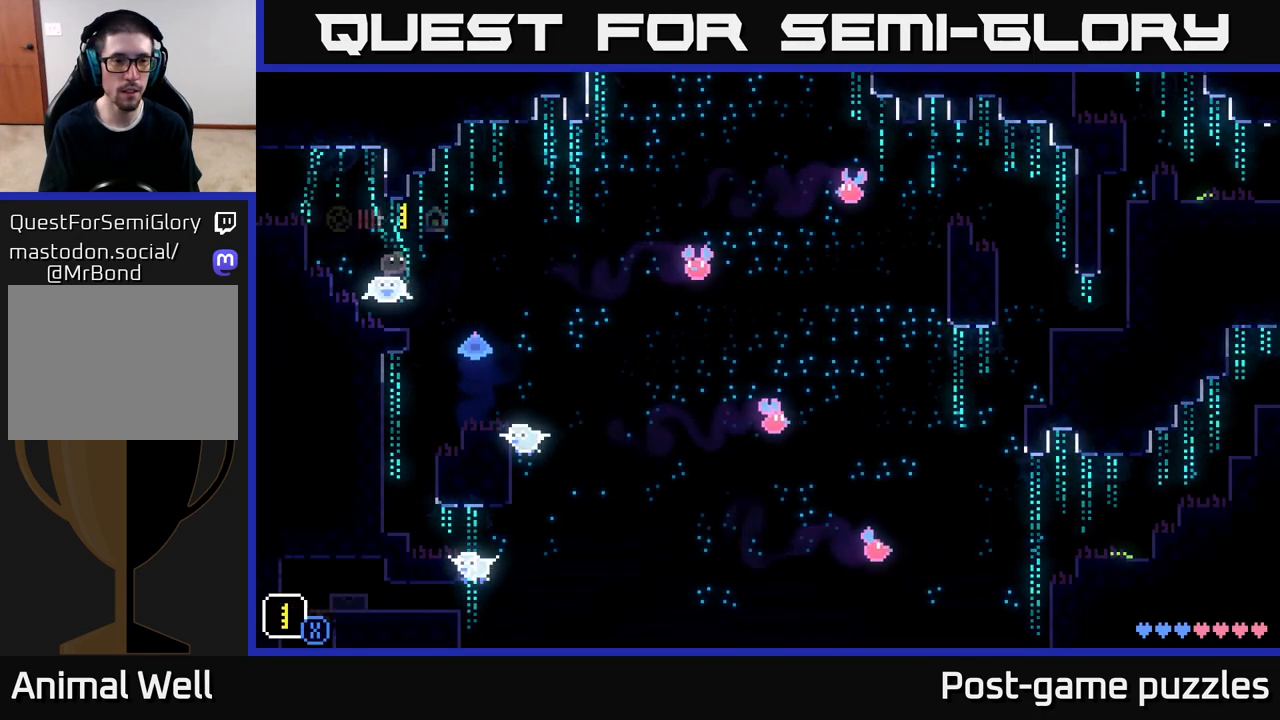
{"buttons": [], "left_stick": "center", "right_stick": "center", "events": [[100, "left_stick", "center"], [167, "R1", "down"], [267, "R1", "up"]]}
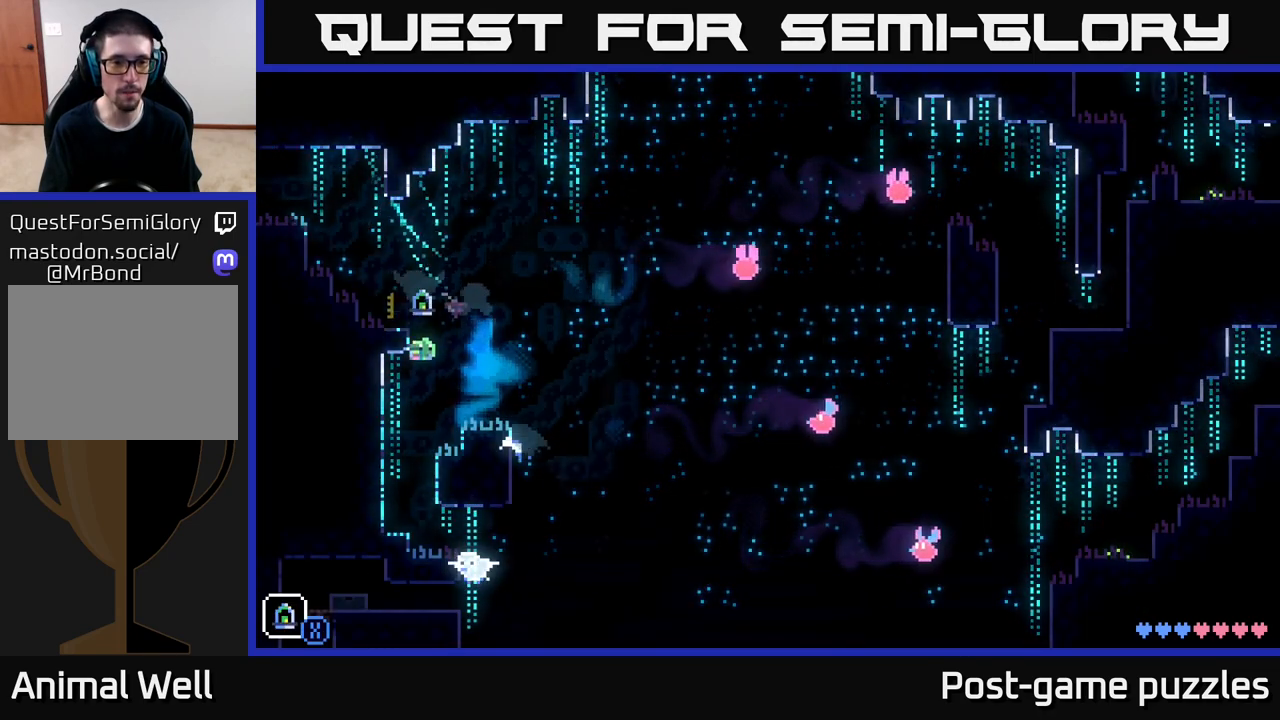
{"buttons": ["A"], "left_stick": "right", "right_stick": "center", "events": [[167, "left_stick", "right"], [350, "A", "down"]]}
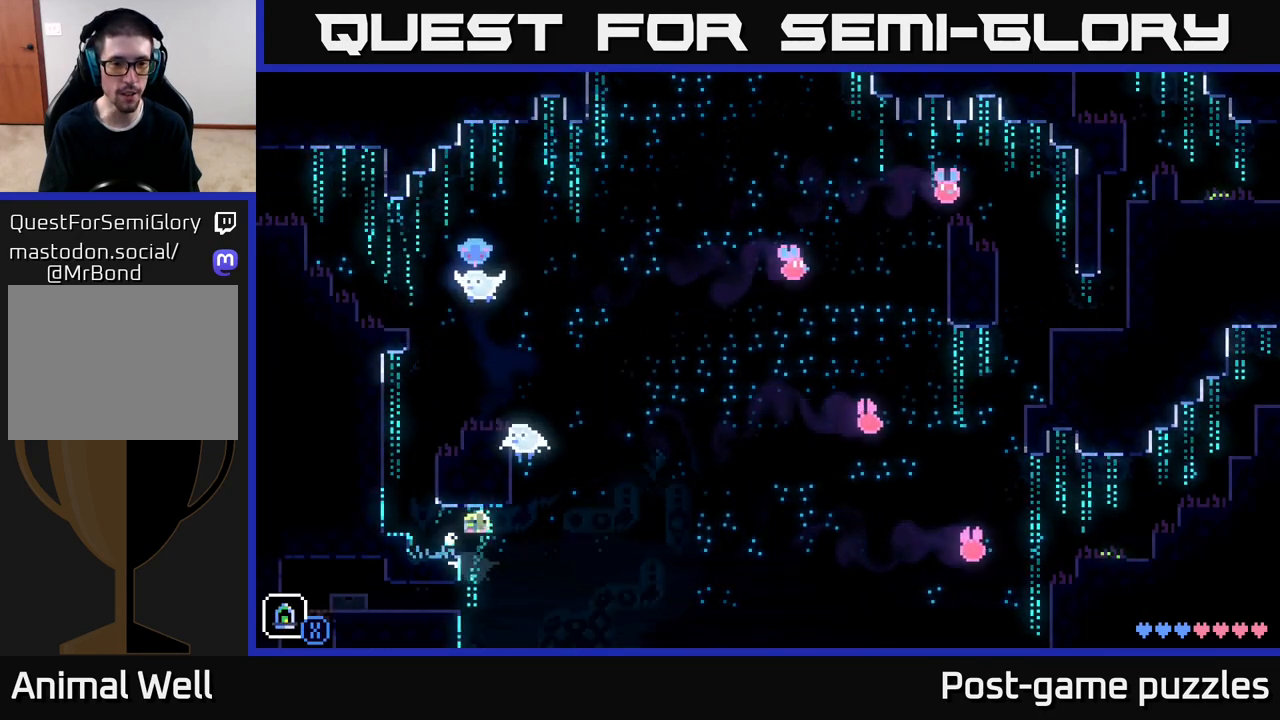
{"buttons": [], "left_stick": "right", "right_stick": "center", "events": [[167, "A", "up"]]}
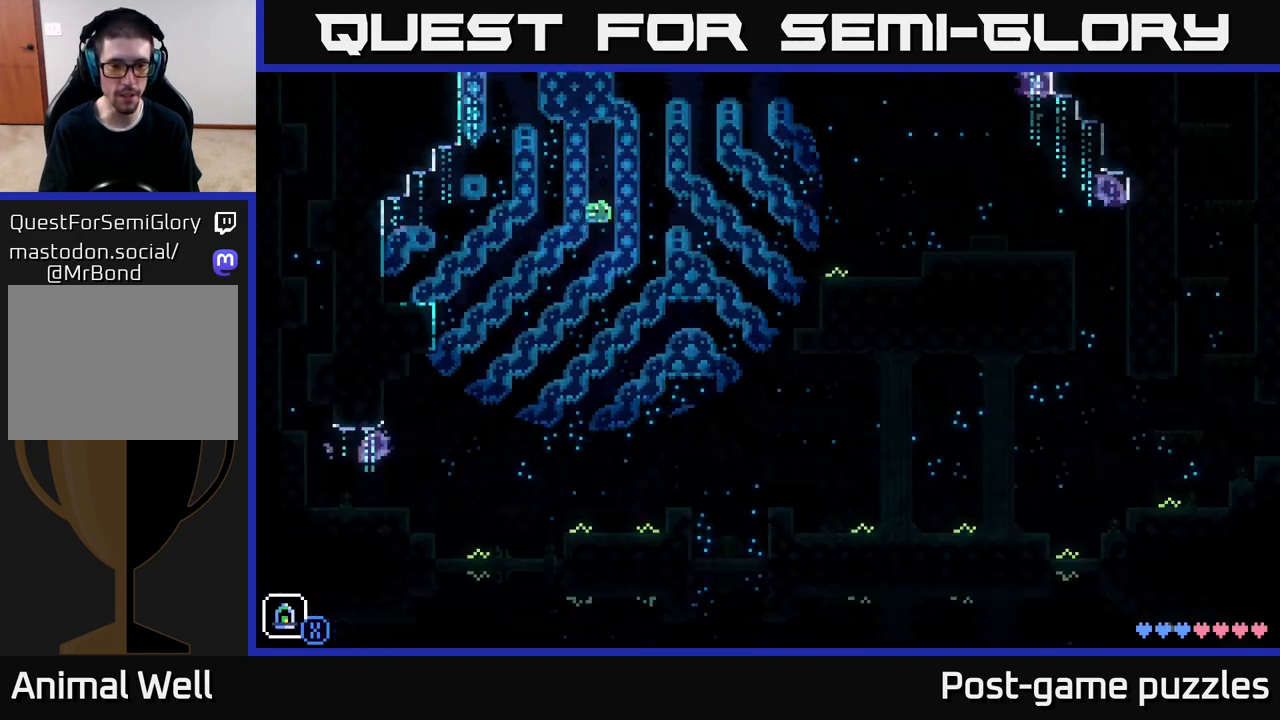
{"buttons": [], "left_stick": "center", "right_stick": "center", "events": [[467, "left_stick", "center"]]}
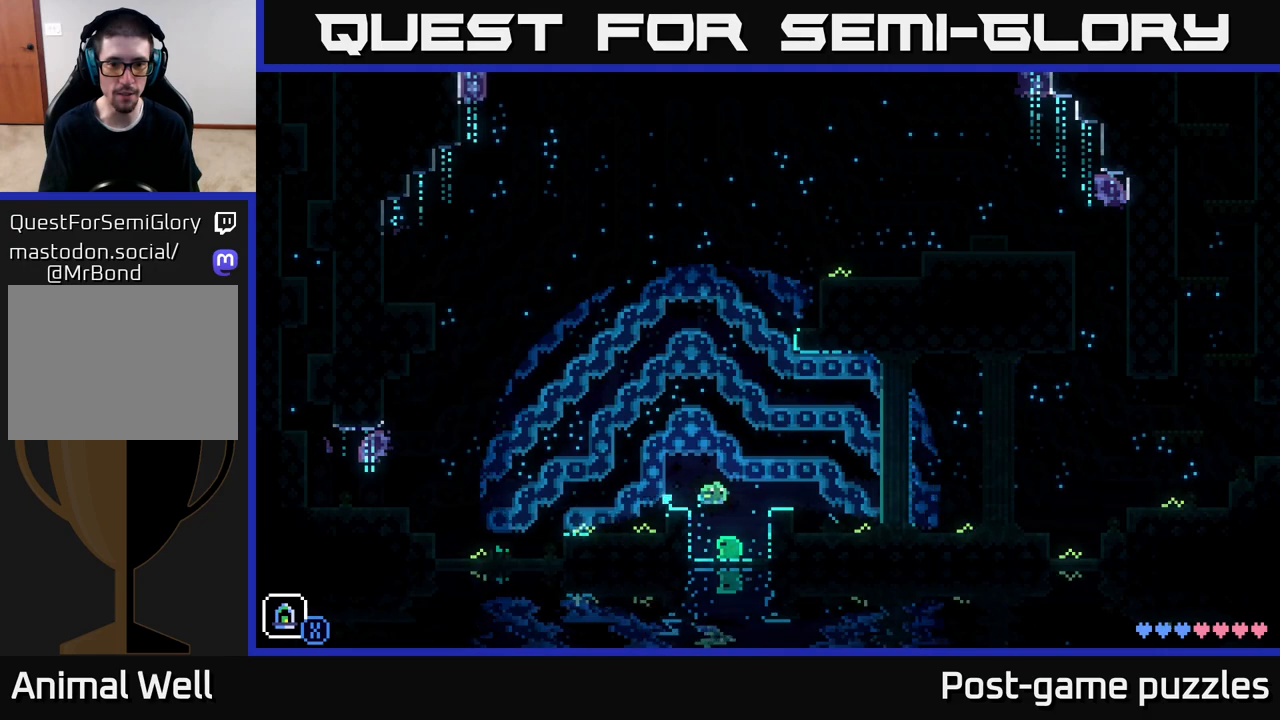
{"buttons": [], "left_stick": "center", "right_stick": "center", "events": [[200, "left_stick", "right"], [317, "left_stick", "center"]]}
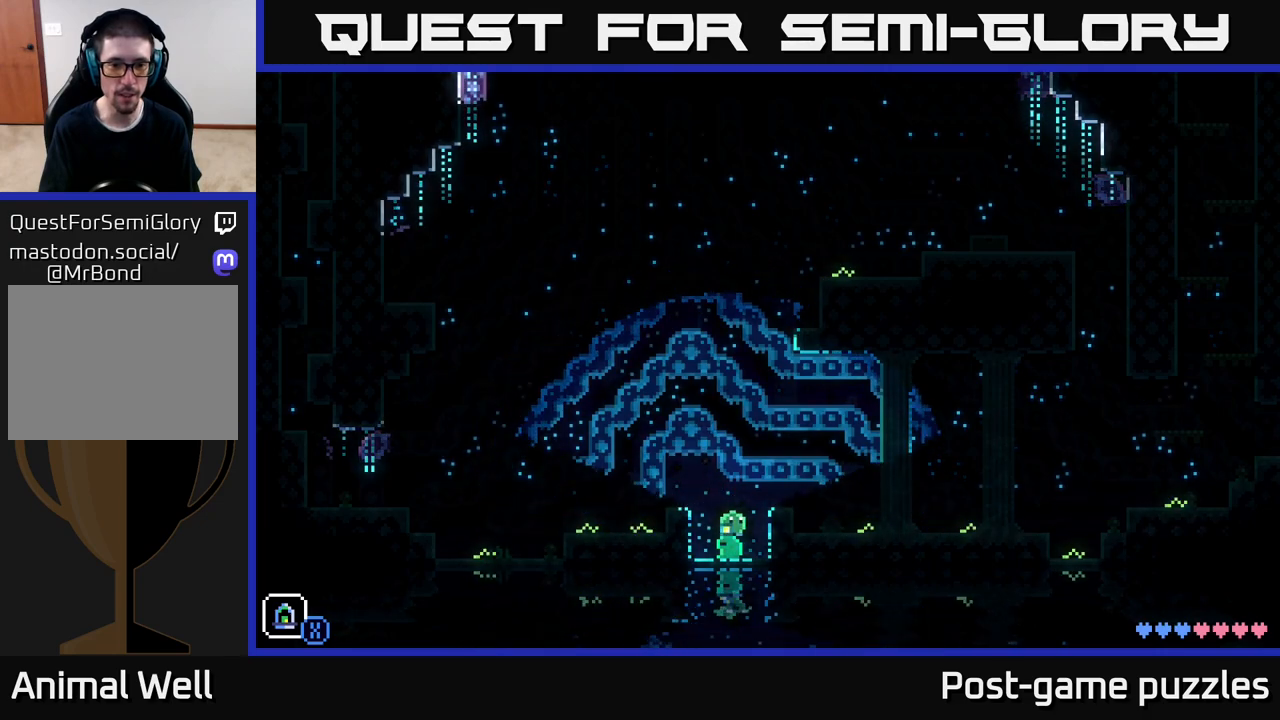
{"buttons": [], "left_stick": "right", "right_stick": "center", "events": [[200, "left_stick", "right"]]}
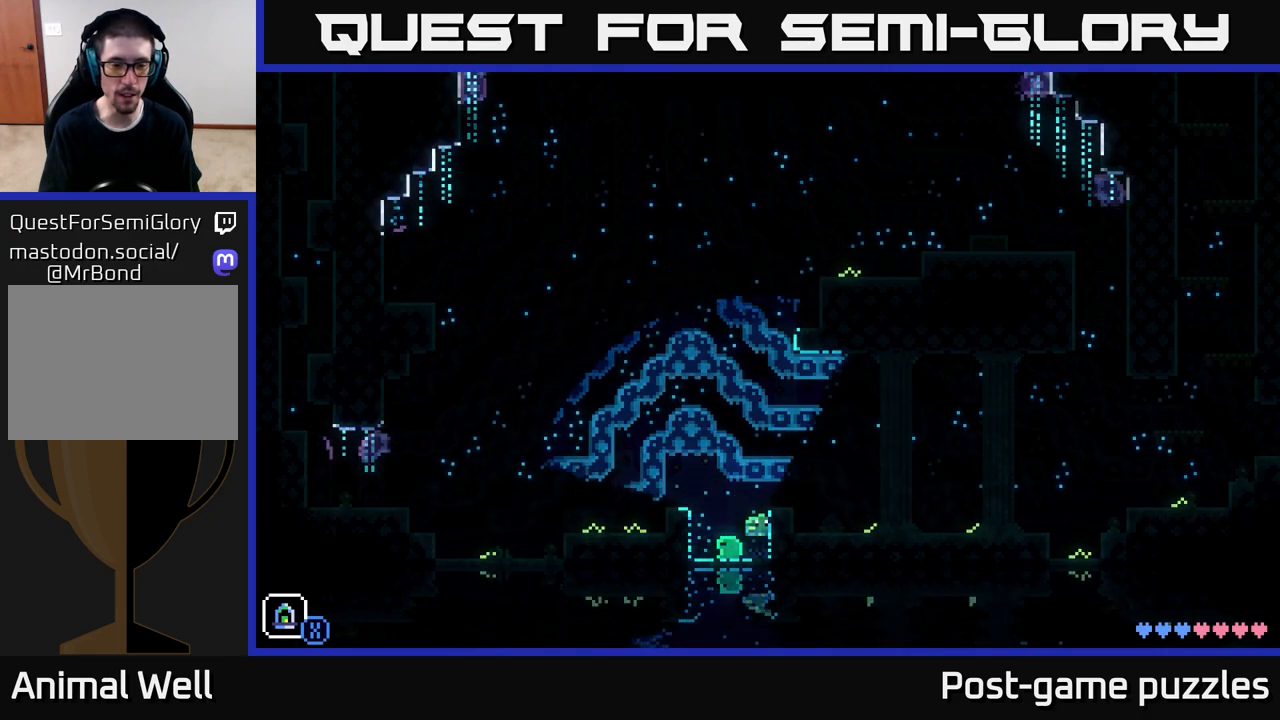
{"buttons": [], "left_stick": "center", "right_stick": "center", "events": [[250, "left_stick", "left"], [367, "left_stick", "center"]]}
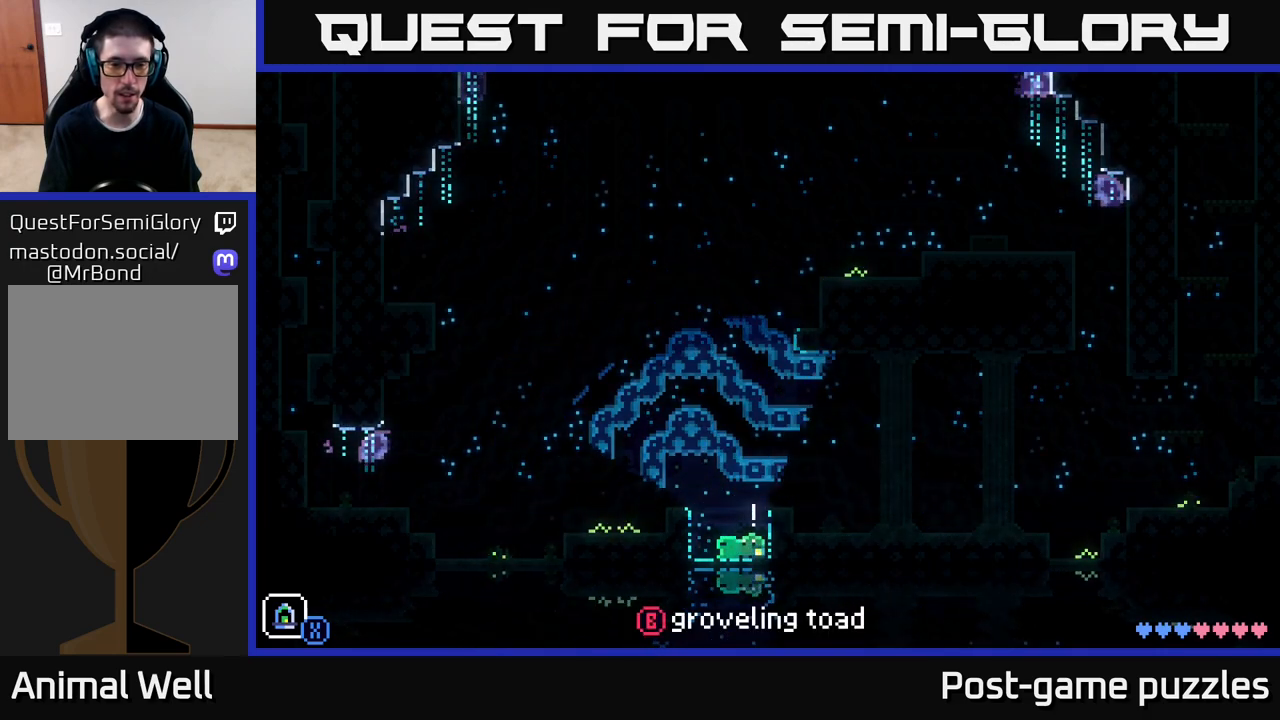
{"buttons": [], "left_stick": "right", "right_stick": "center", "events": [[467, "left_stick", "right"]]}
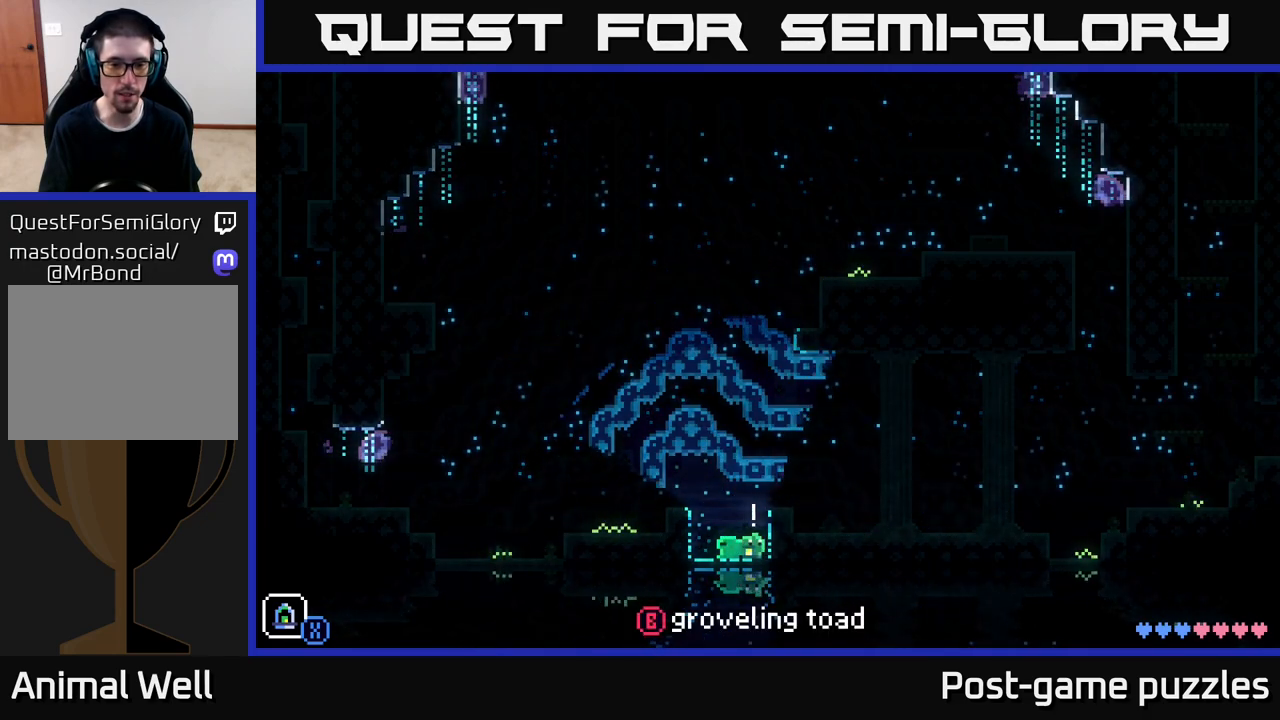
{"buttons": [], "left_stick": "left", "right_stick": "center", "events": [[117, "left_stick", "center"], [133, "X", "down"], [267, "X", "up"], [367, "left_stick", "left"]]}
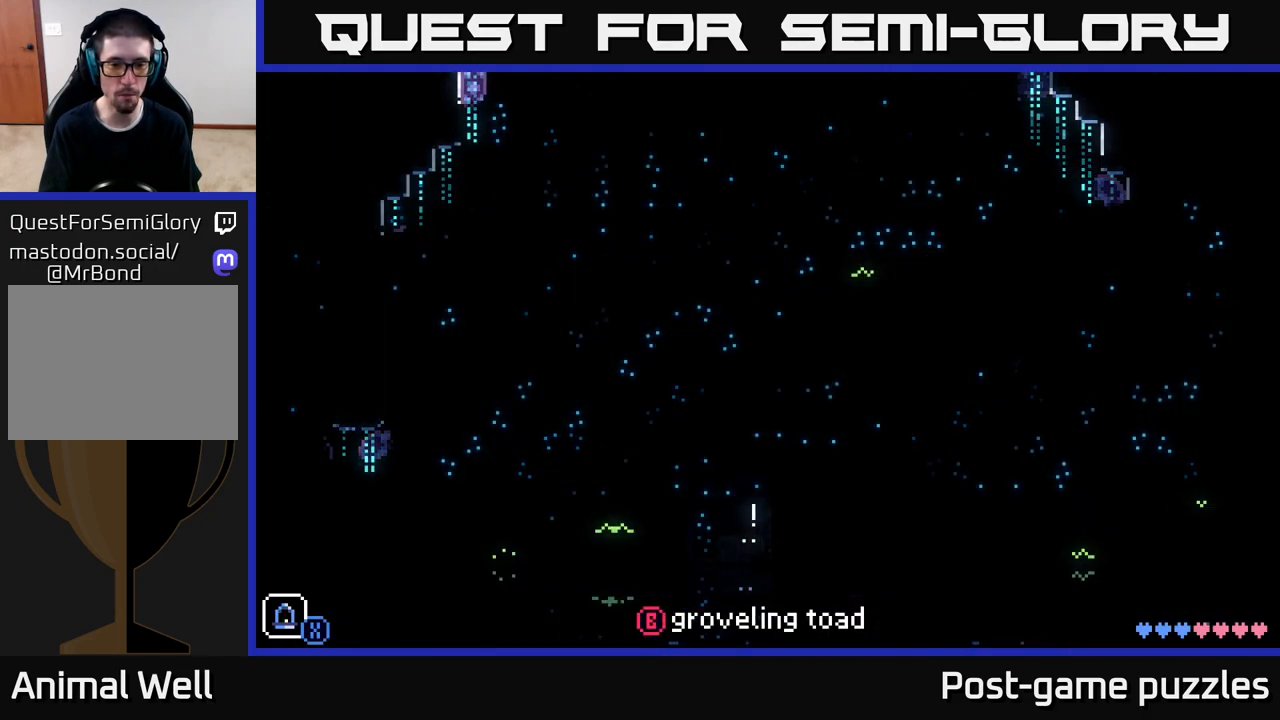
{"buttons": [], "left_stick": "center", "right_stick": "center", "events": [[83, "left_stick", "center"]]}
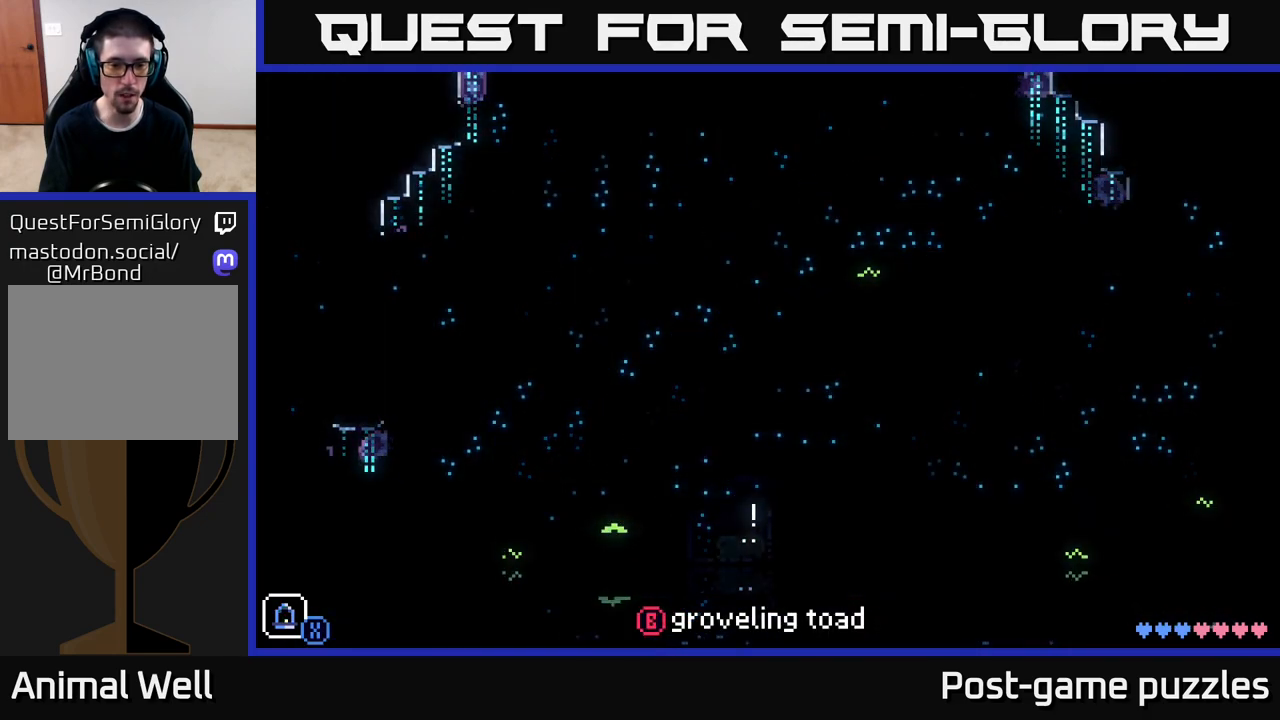
{"buttons": [], "left_stick": "center", "right_stick": "center", "events": [[267, "B", "down"], [400, "B", "up"]]}
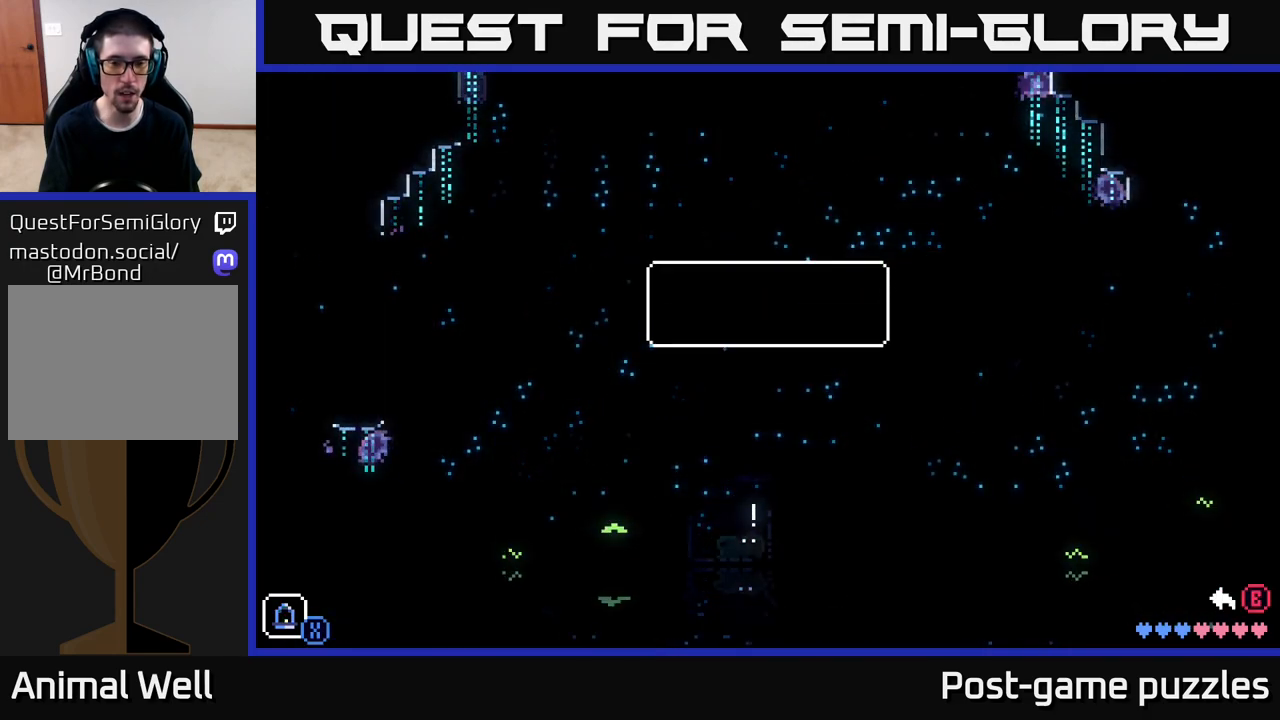
{"buttons": [], "left_stick": "center", "right_stick": "center", "events": [[217, "A", "down"], [400, "A", "up"]]}
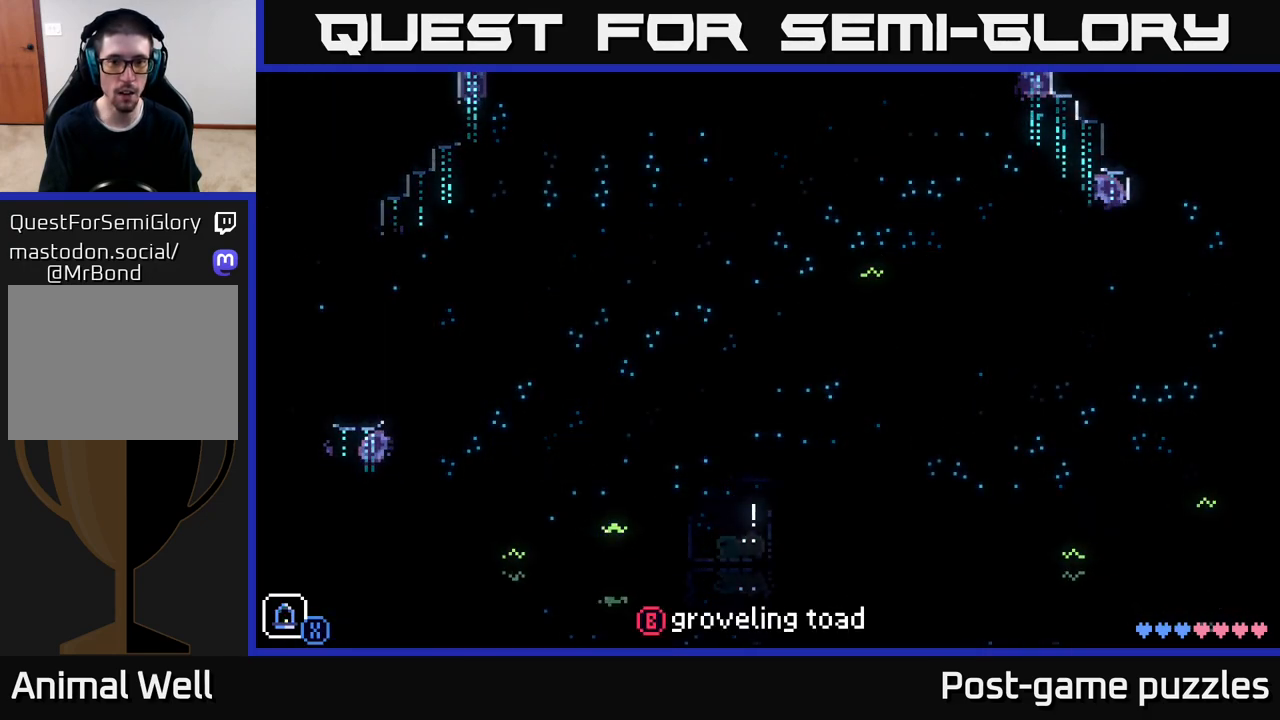
{"buttons": [], "left_stick": "center", "right_stick": "center", "events": [[300, "B", "down"], [417, "B", "up"]]}
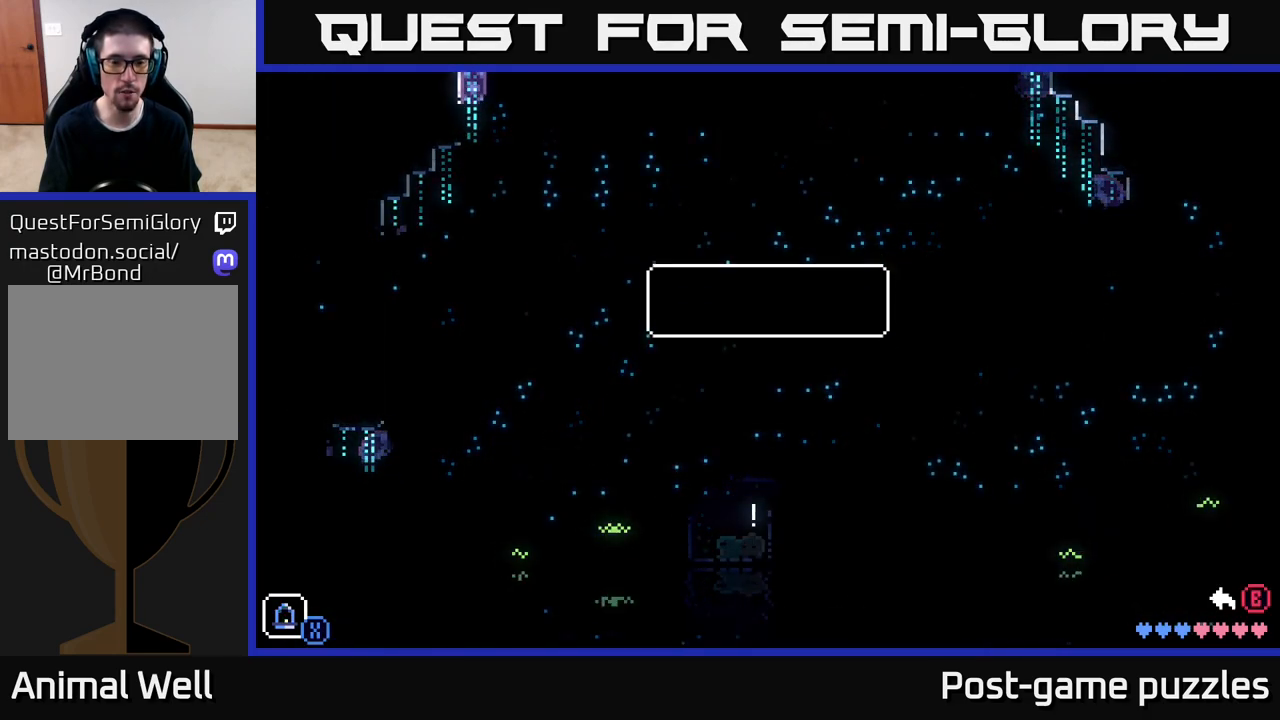
{"buttons": [], "left_stick": "center", "right_stick": "center", "events": []}
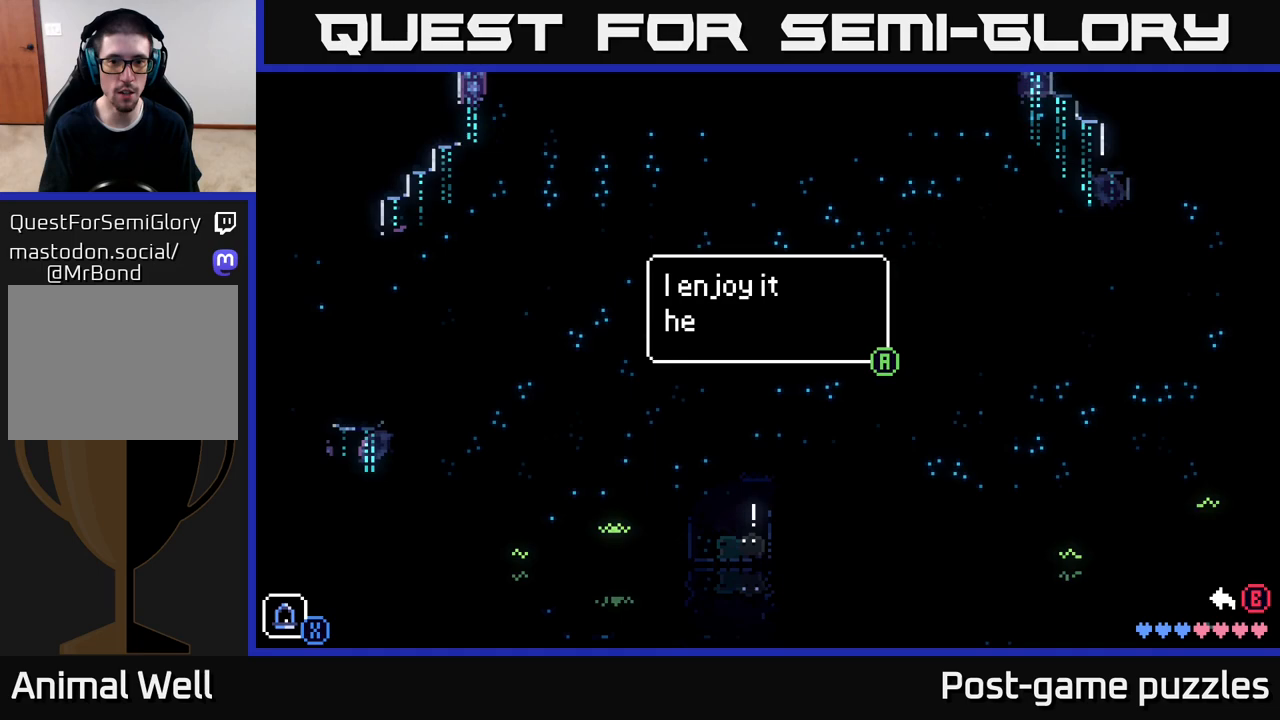
{"buttons": [], "left_stick": "center", "right_stick": "center", "events": []}
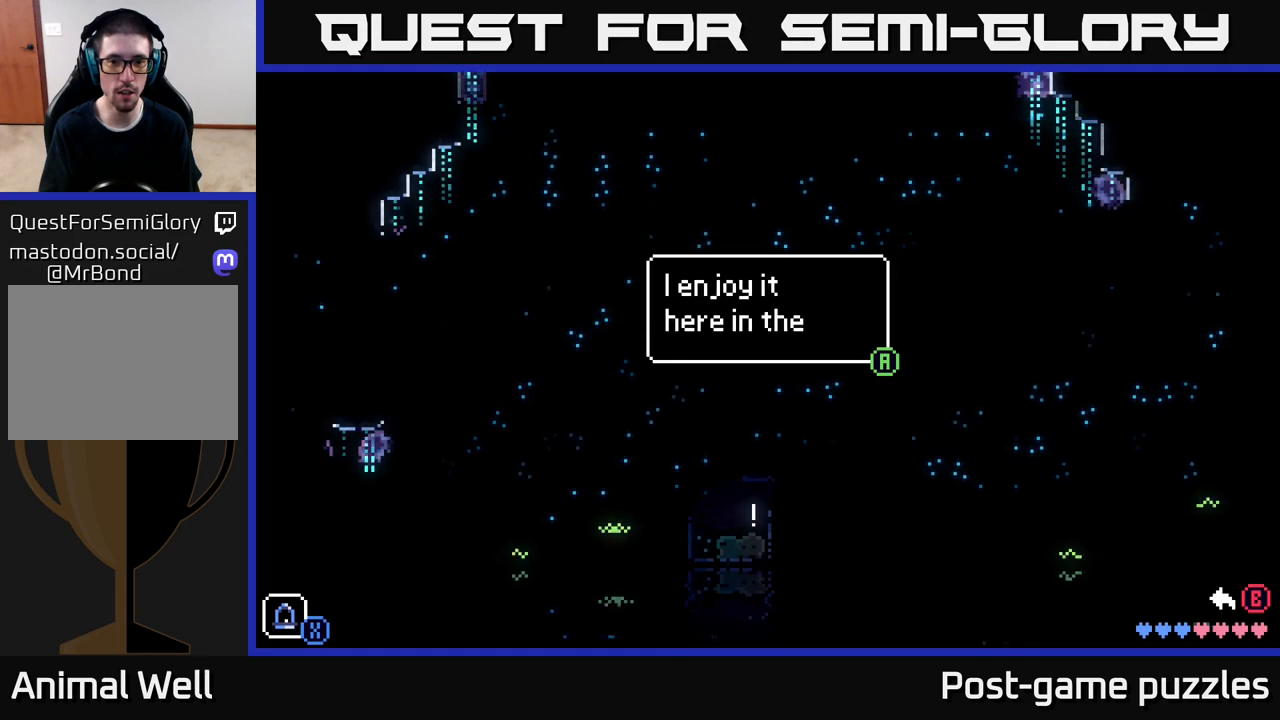
{"buttons": [], "left_stick": "center", "right_stick": "center", "events": []}
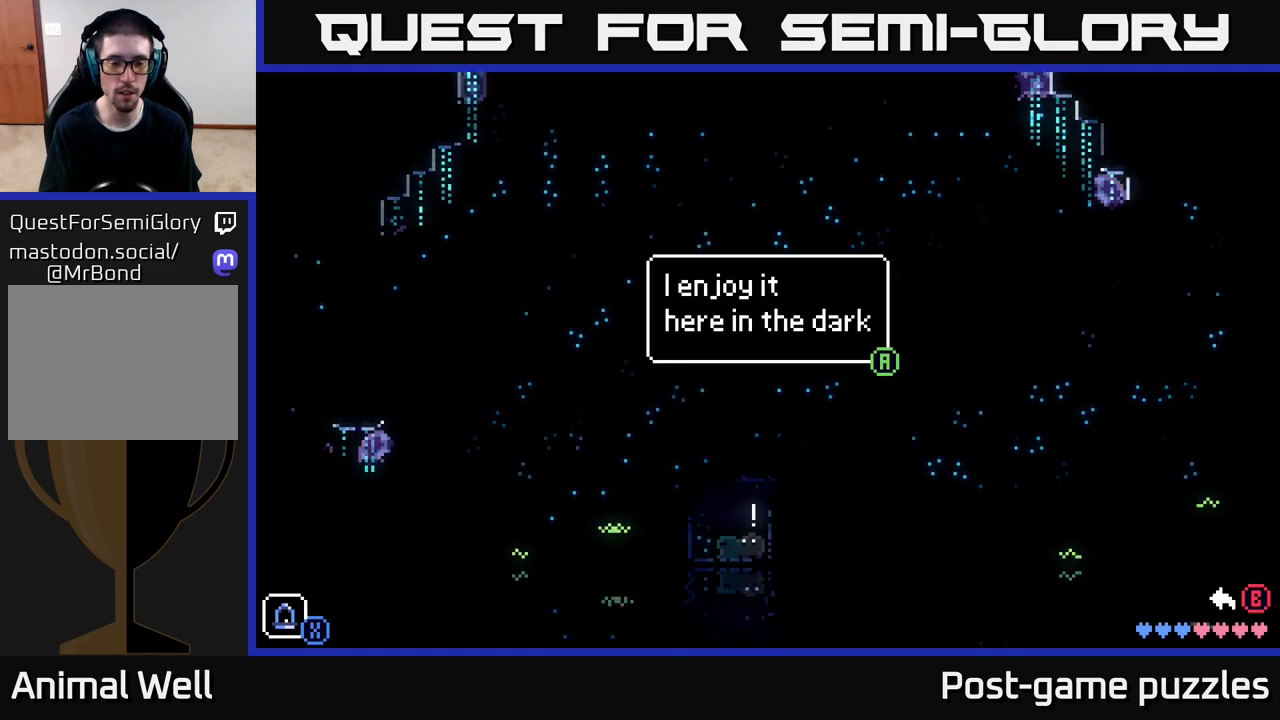
{"buttons": [], "left_stick": "center", "right_stick": "center", "events": [[317, "A", "down"], [483, "A", "up"]]}
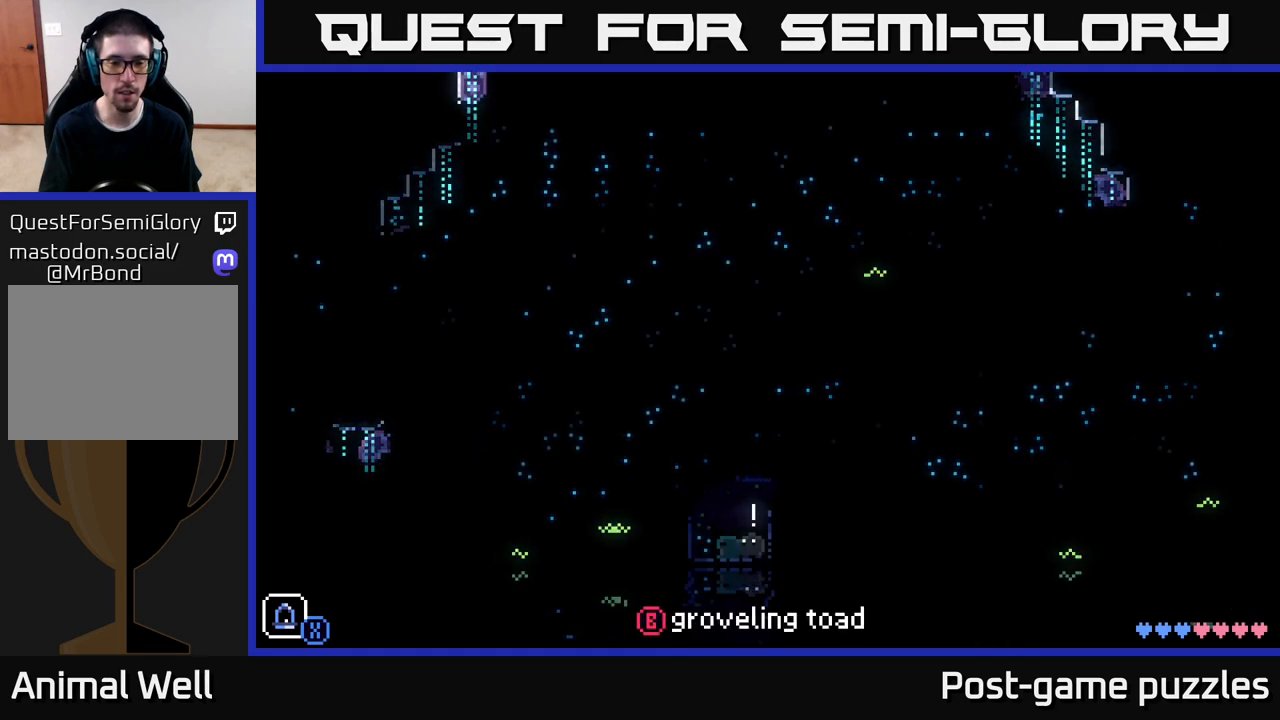
{"buttons": [], "left_stick": "left", "right_stick": "center", "events": [[117, "A", "down"], [233, "A", "up"], [267, "left_stick", "left"]]}
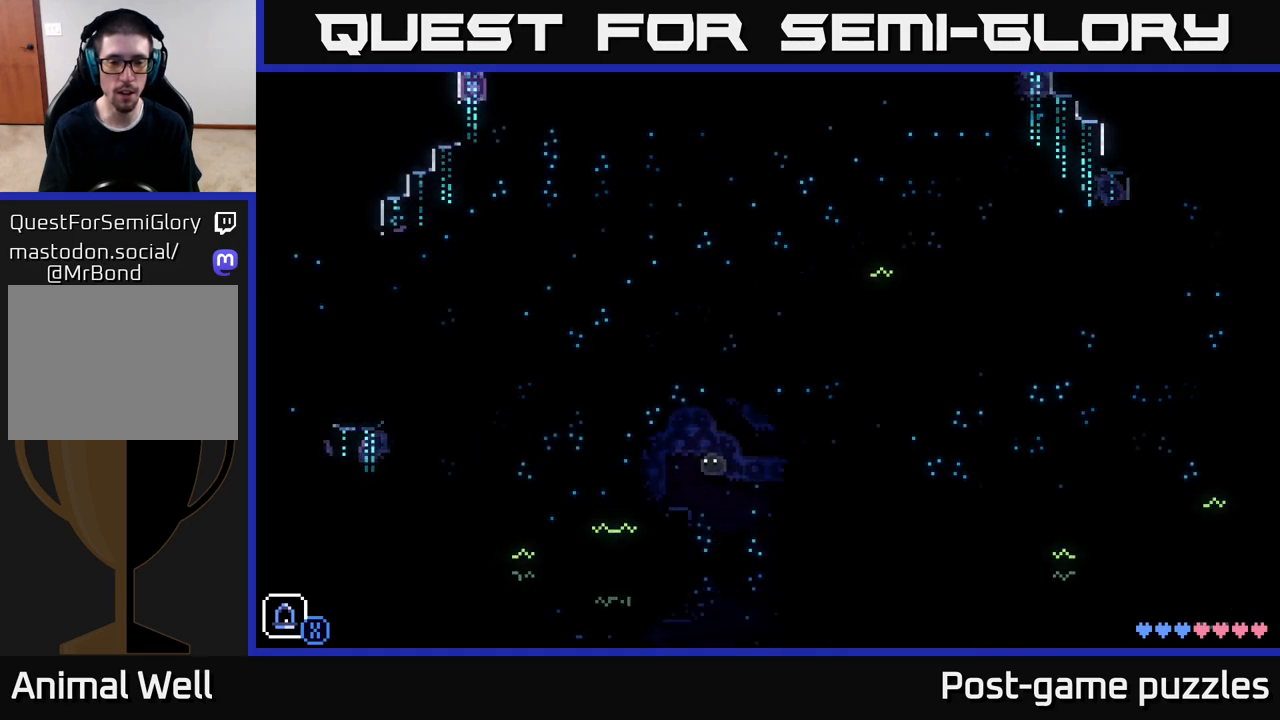
{"buttons": [], "left_stick": "center", "right_stick": "center", "events": [[17, "left_stick", "center"]]}
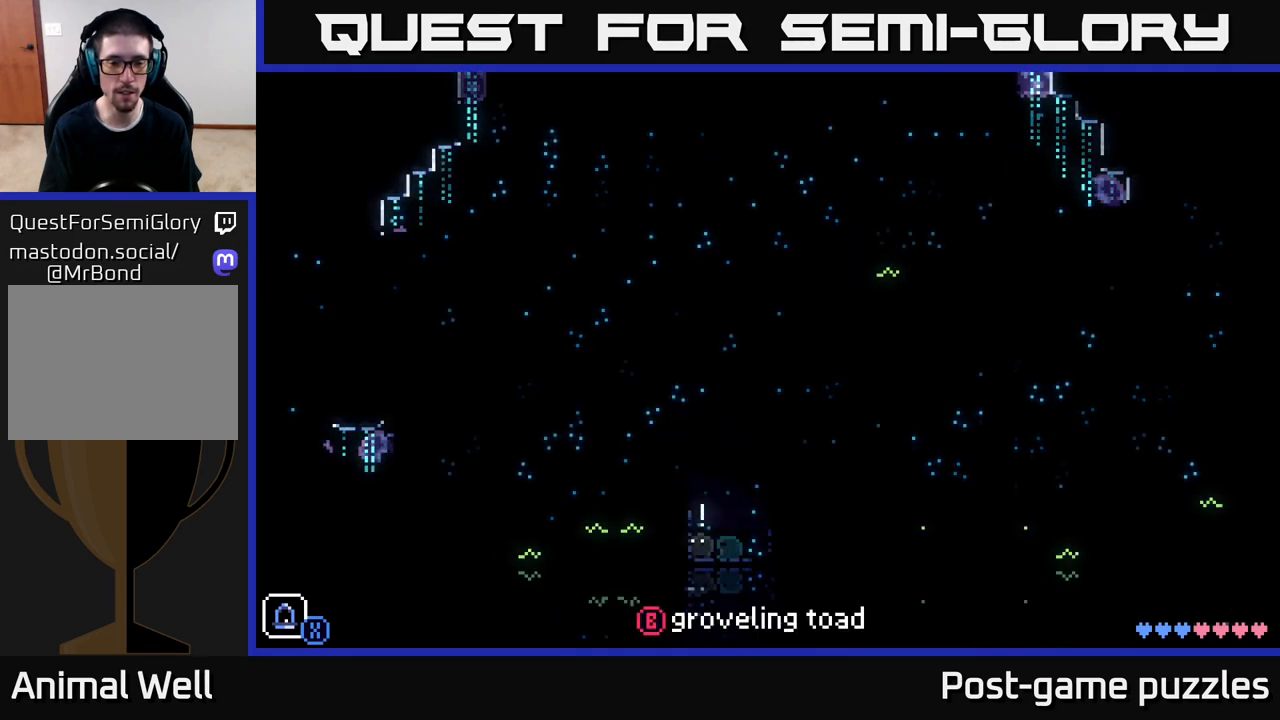
{"buttons": [], "left_stick": "center", "right_stick": "center", "events": [[117, "left_stick", "right"], [200, "left_stick", "center"]]}
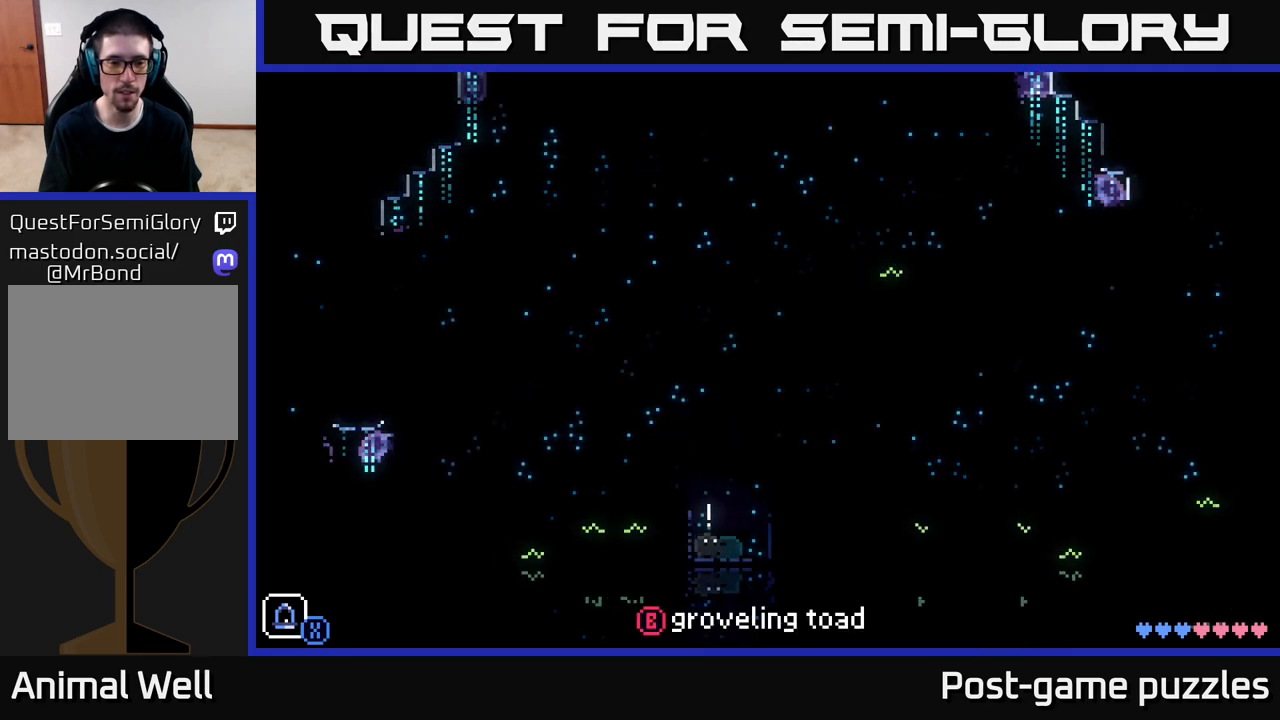
{"buttons": [], "left_stick": "center", "right_stick": "center", "events": []}
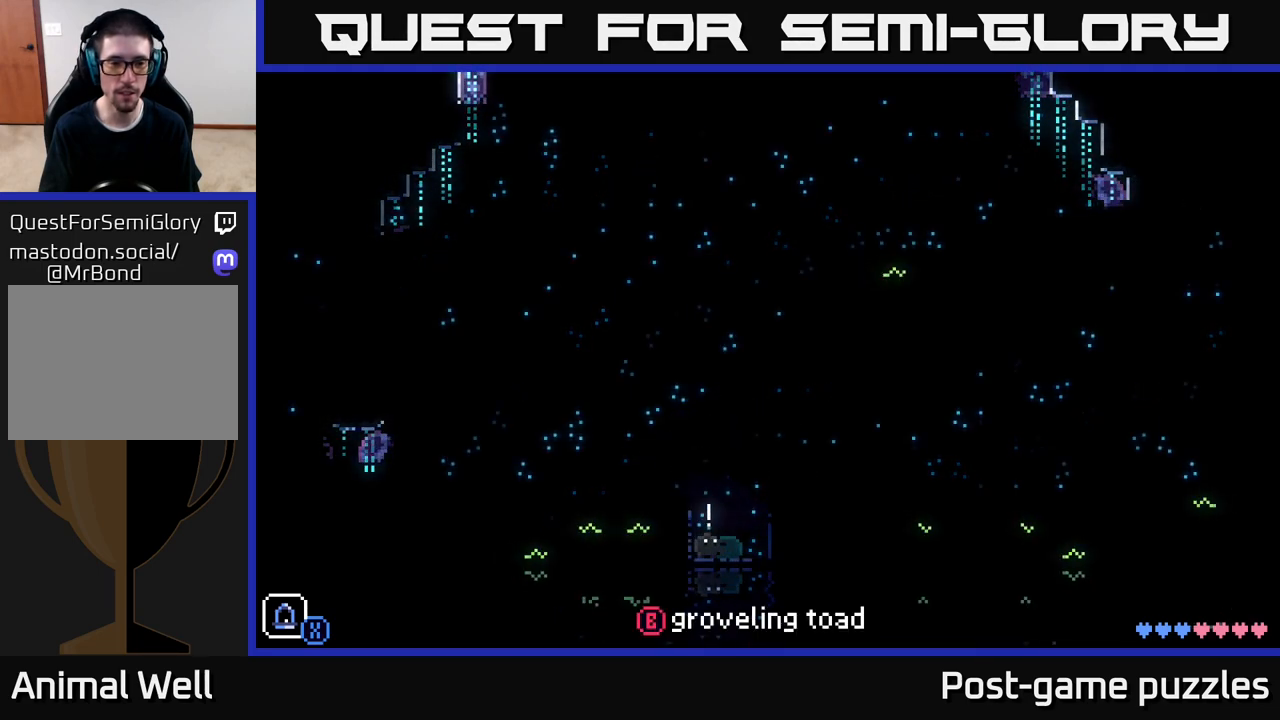
{"buttons": [], "left_stick": "center", "right_stick": "center", "events": []}
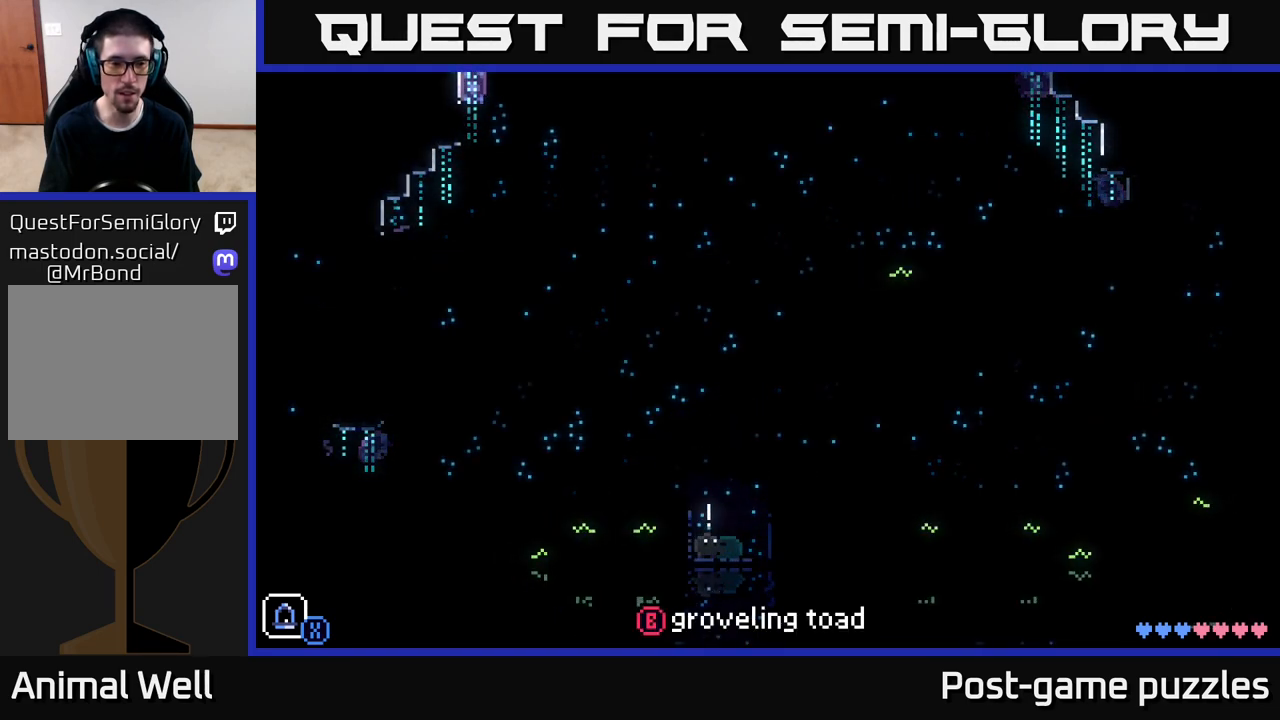
{"buttons": ["B"], "left_stick": "center", "right_stick": "center", "events": [[450, "B", "down"]]}
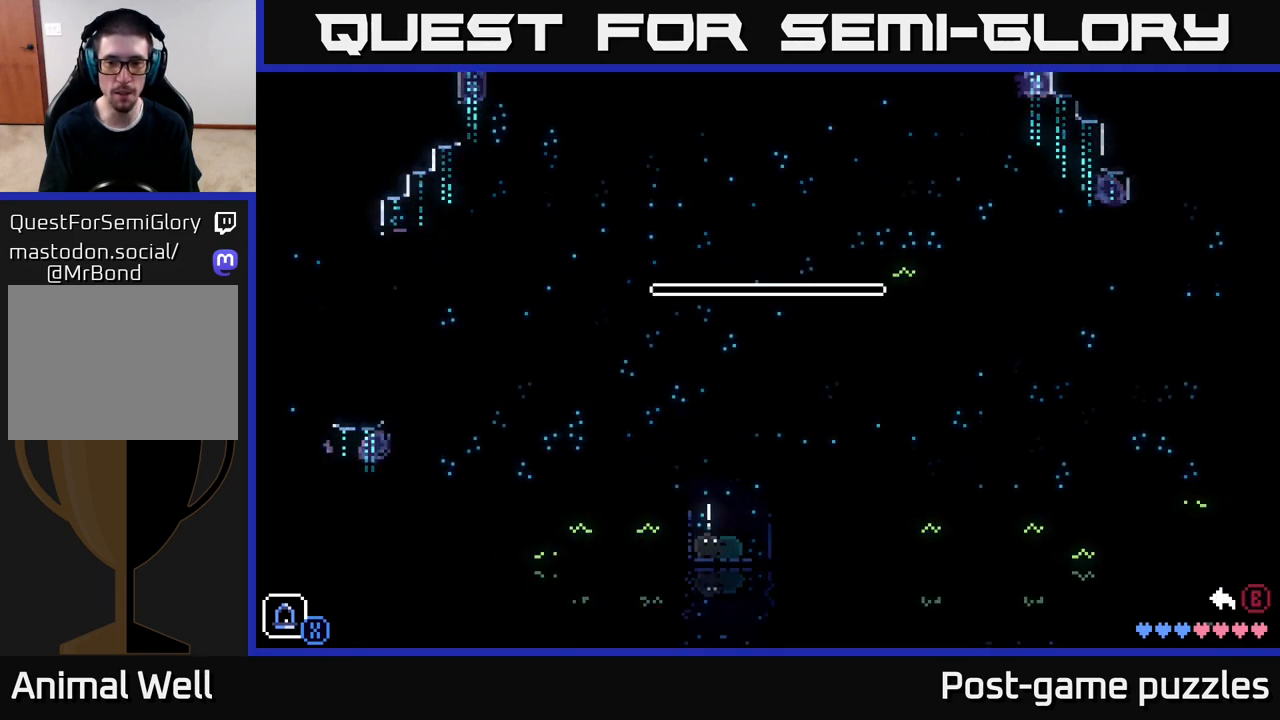
{"buttons": ["A"], "left_stick": "center", "right_stick": "center", "events": [[100, "B", "up"], [367, "A", "down"]]}
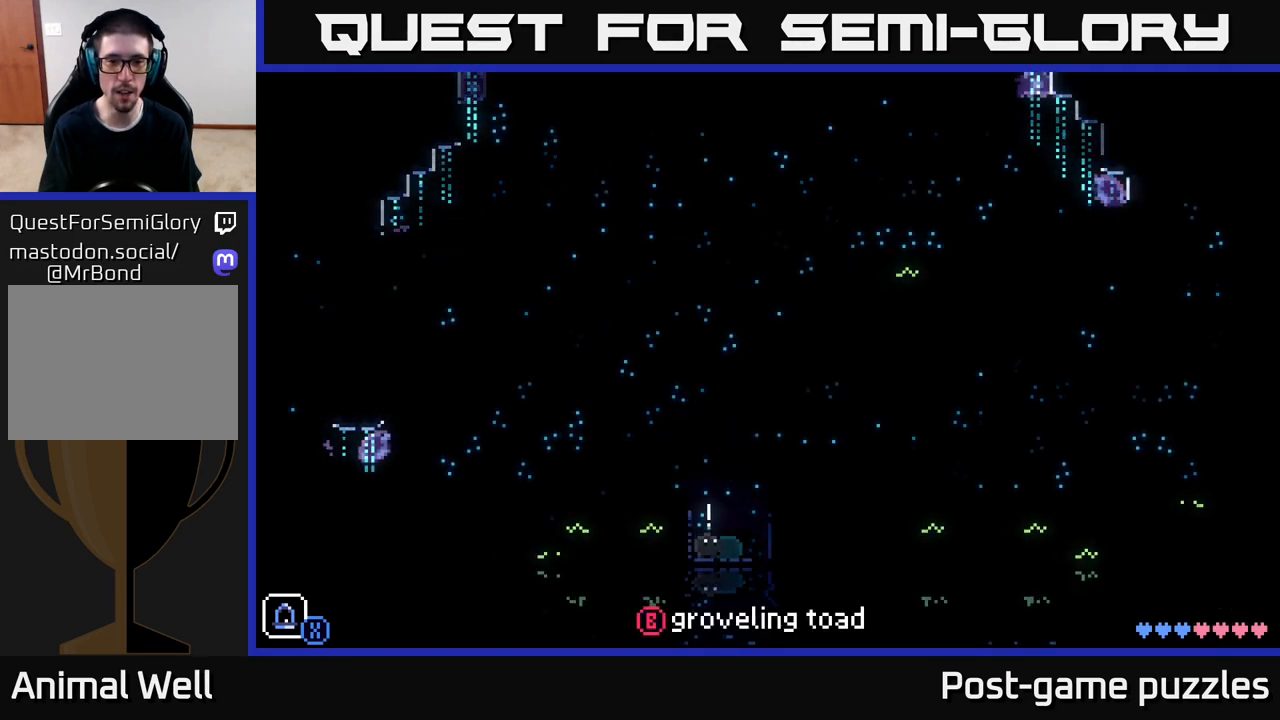
{"buttons": ["A"], "left_stick": "down-left", "right_stick": "center", "events": [[67, "A", "up"], [333, "A", "down"], [400, "left_stick", "down-left"]]}
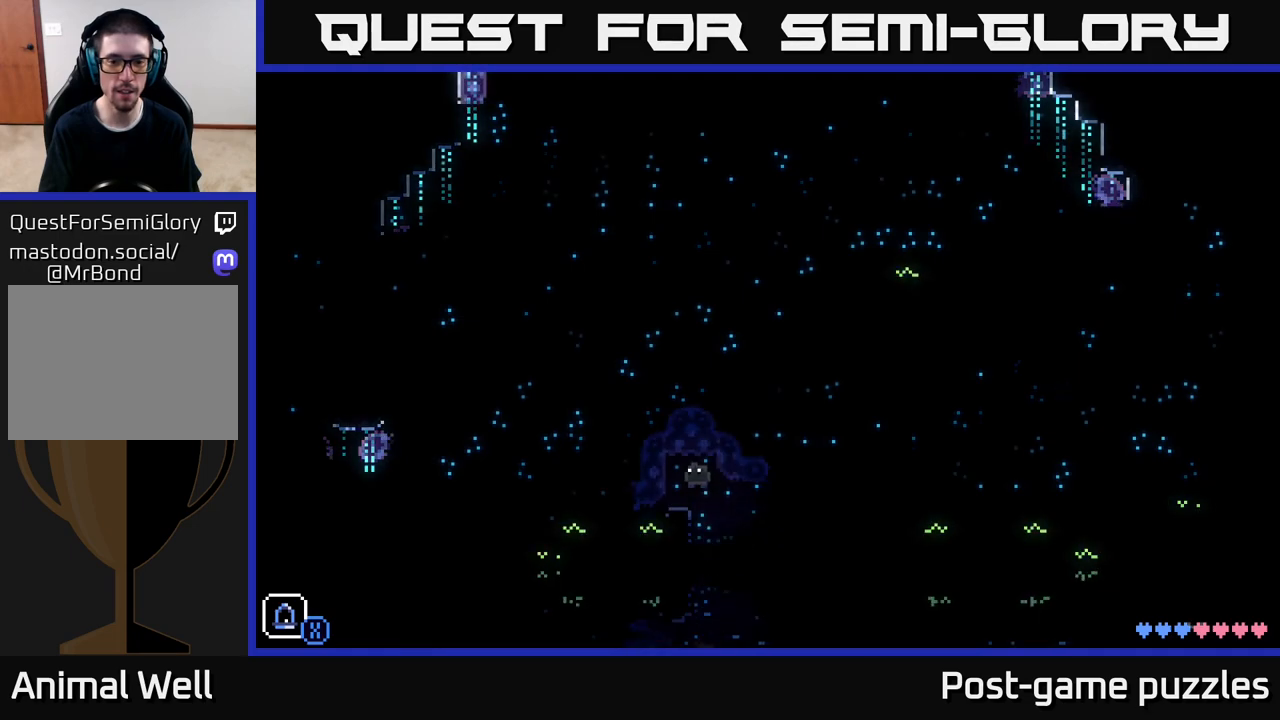
{"buttons": [], "left_stick": "down-left", "right_stick": "center", "events": [[50, "A", "up"]]}
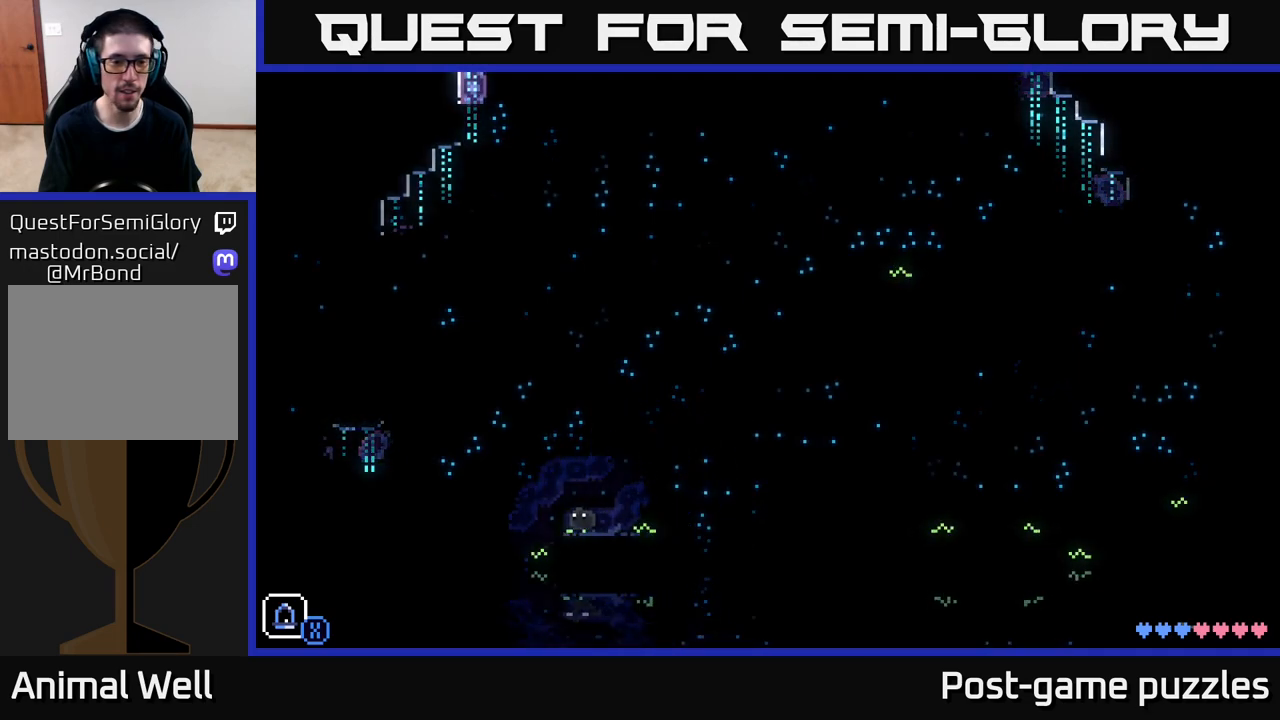
{"buttons": ["A"], "left_stick": "down-left", "right_stick": "center", "events": [[267, "A", "down"]]}
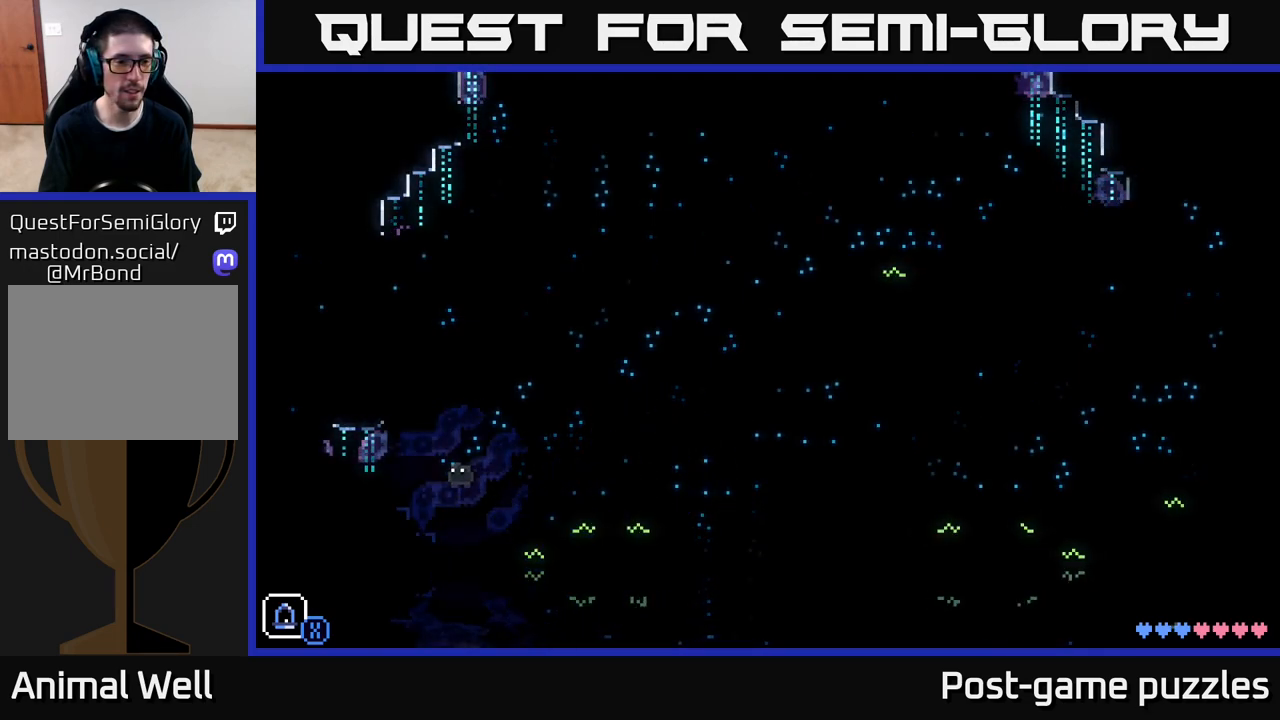
{"buttons": ["A"], "left_stick": "down-left", "right_stick": "center", "events": [[67, "A", "up"], [500, "A", "down"]]}
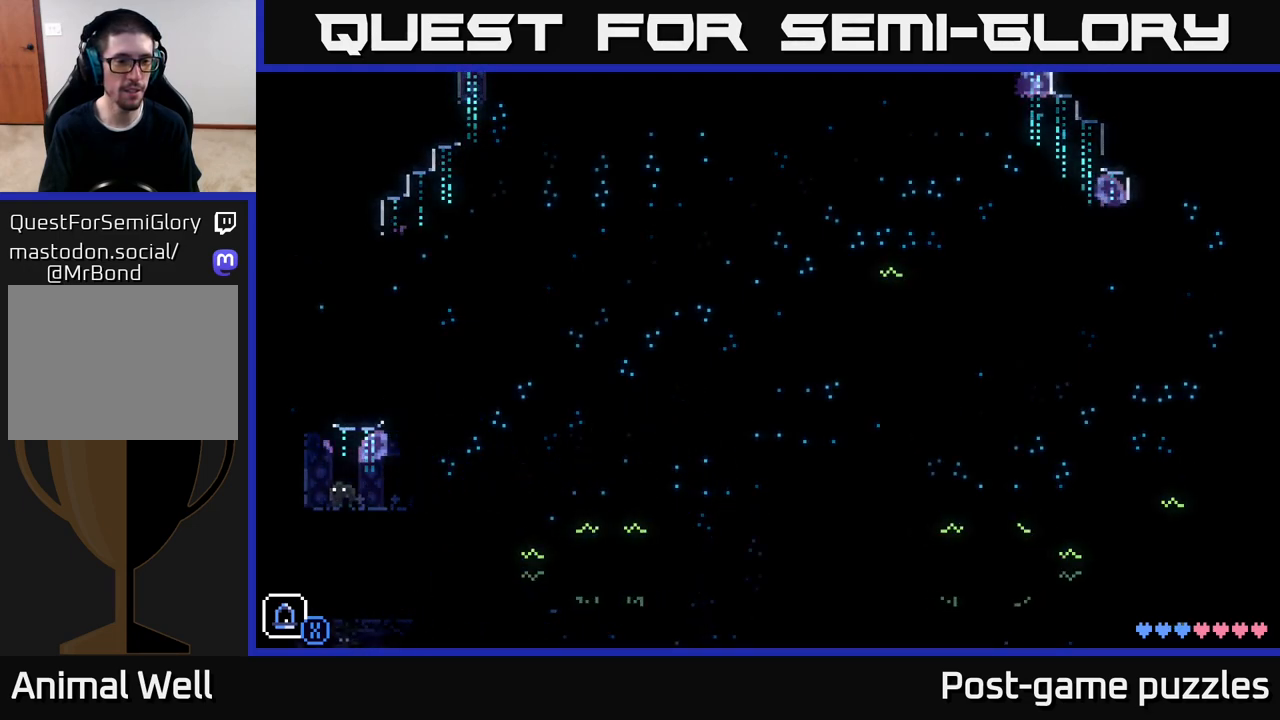
{"buttons": [], "left_stick": "right", "right_stick": "center", "events": [[217, "left_stick", "center"], [250, "A", "up"], [300, "left_stick", "right"]]}